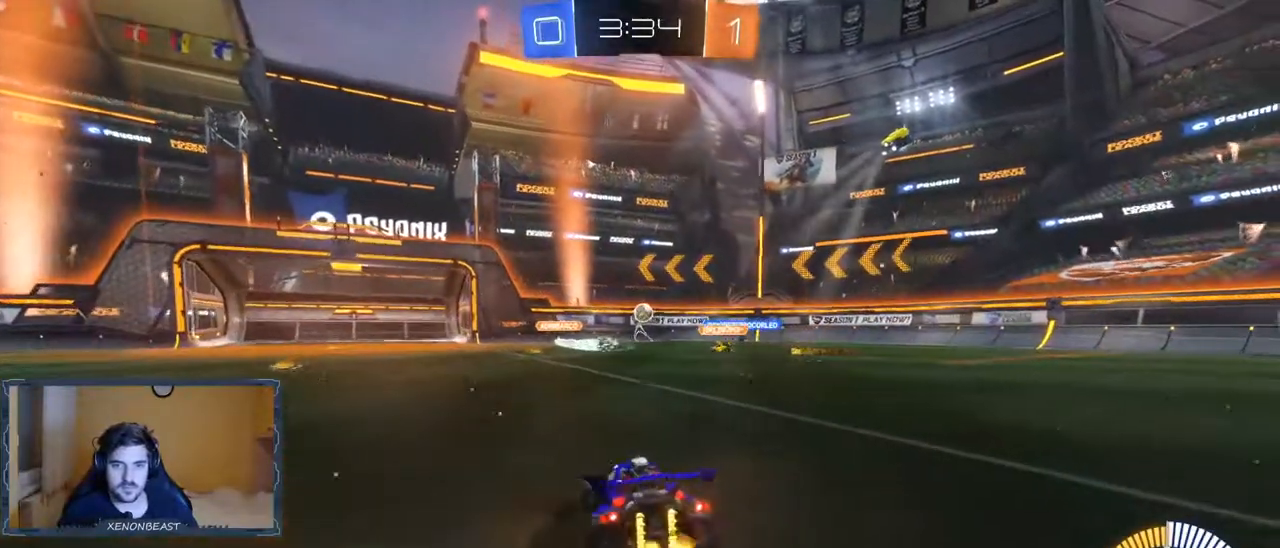
Gameplay with a controller (Xbox layout); each line is a JSON object with the inputs held at the frame after it. "events" lists button and stick changes between this image and that frame as [ms after this image, input, new state], when the widget could be followed in between.
{"buttons": ["R2"], "left_stick": "center", "right_stick": "center", "events": [[183, "left_stick", "center"], [200, "R2", "down"]]}
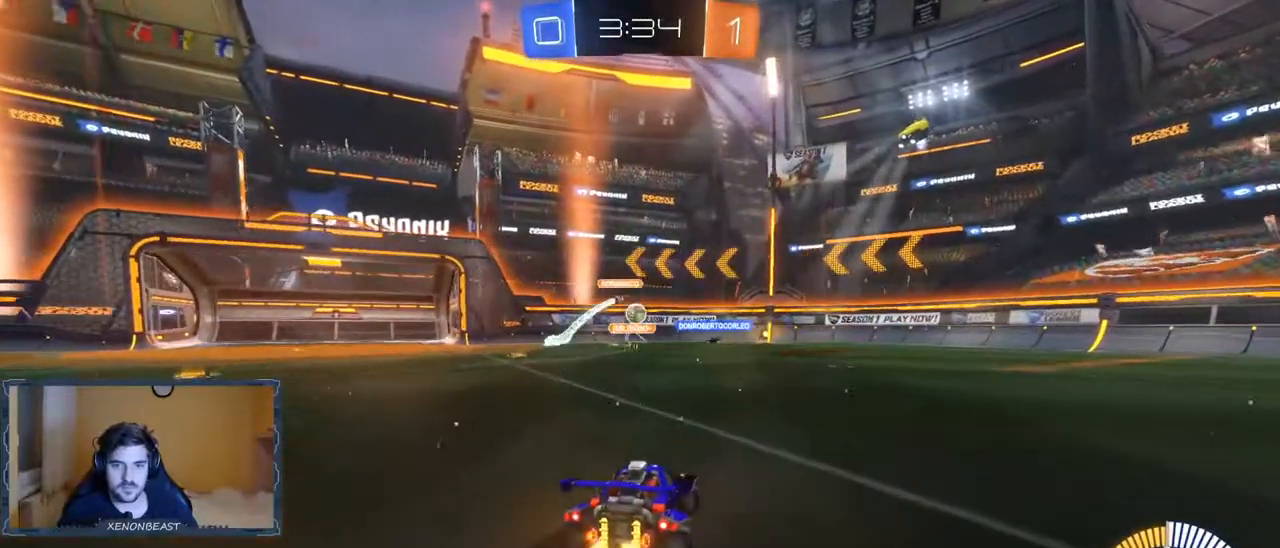
{"buttons": ["R2"], "left_stick": "center", "right_stick": "center", "events": [[200, "left_stick", "right"], [333, "left_stick", "center"]]}
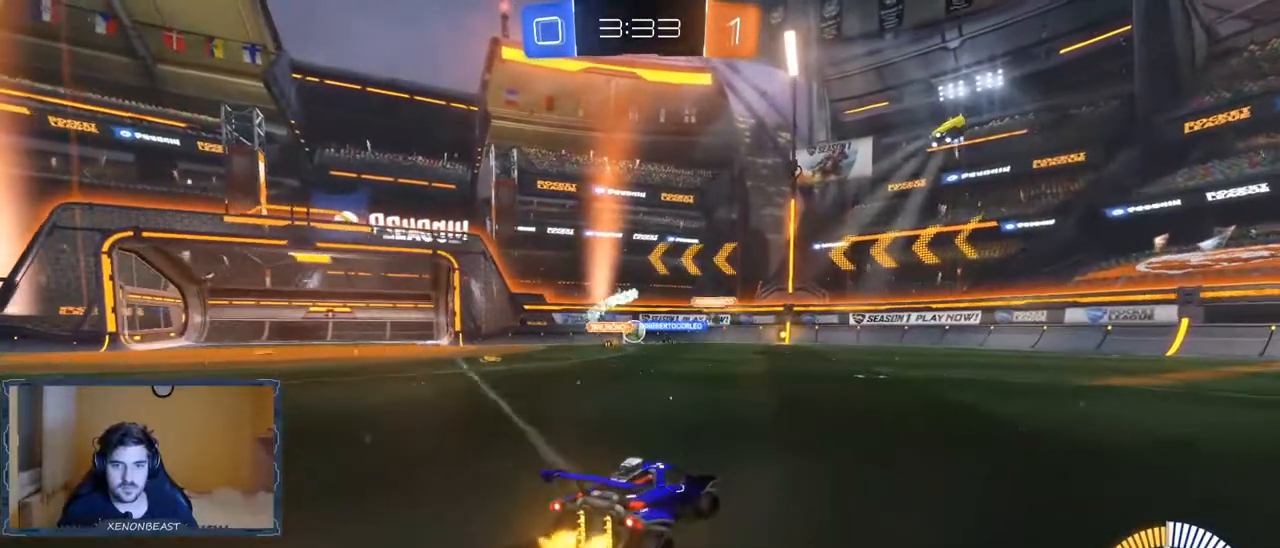
{"buttons": ["R2"], "left_stick": "center", "right_stick": "center", "events": []}
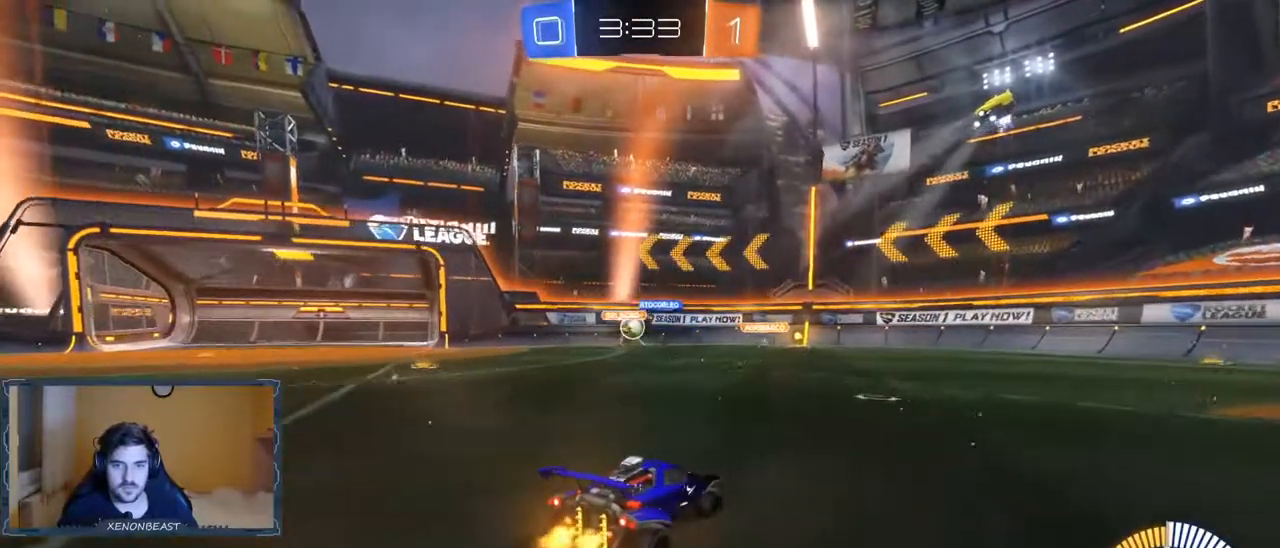
{"buttons": ["R2"], "left_stick": "center", "right_stick": "center", "events": [[83, "left_stick", "left"], [300, "left_stick", "center"]]}
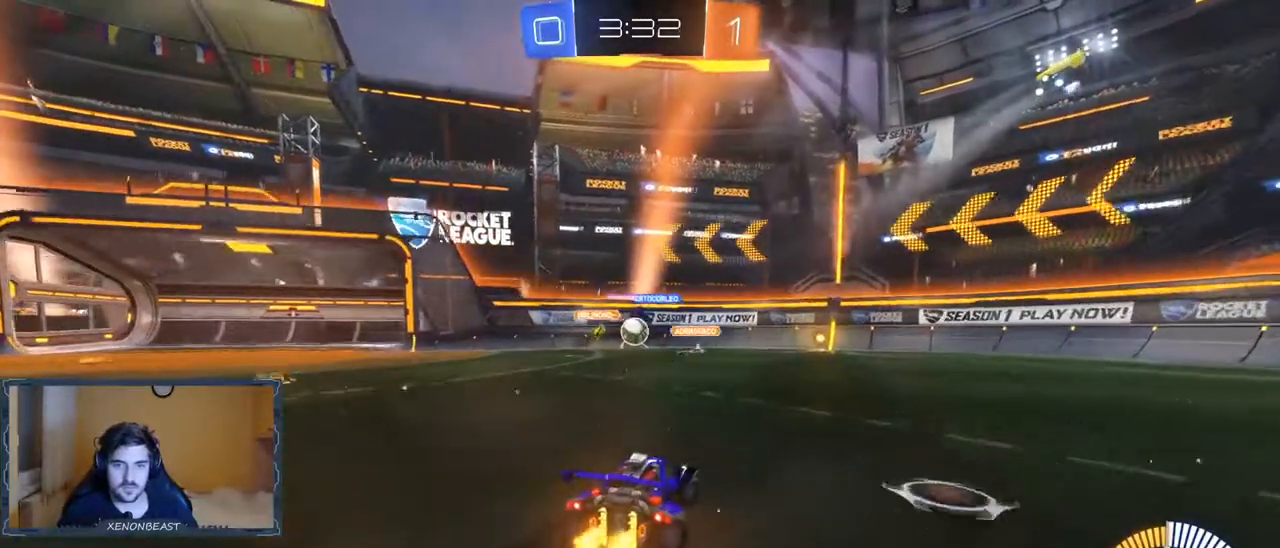
{"buttons": [], "left_stick": "right", "right_stick": "center", "events": [[17, "R2", "up"], [433, "left_stick", "right"]]}
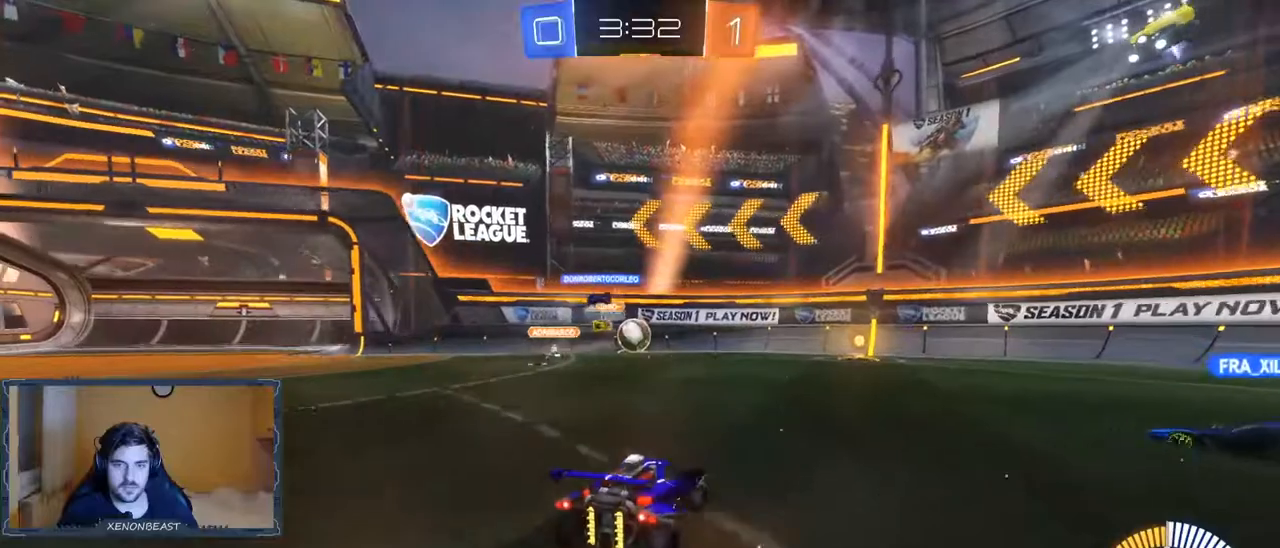
{"buttons": [], "left_stick": "left", "right_stick": "center", "events": [[83, "left_stick", "center"], [150, "left_stick", "left"]]}
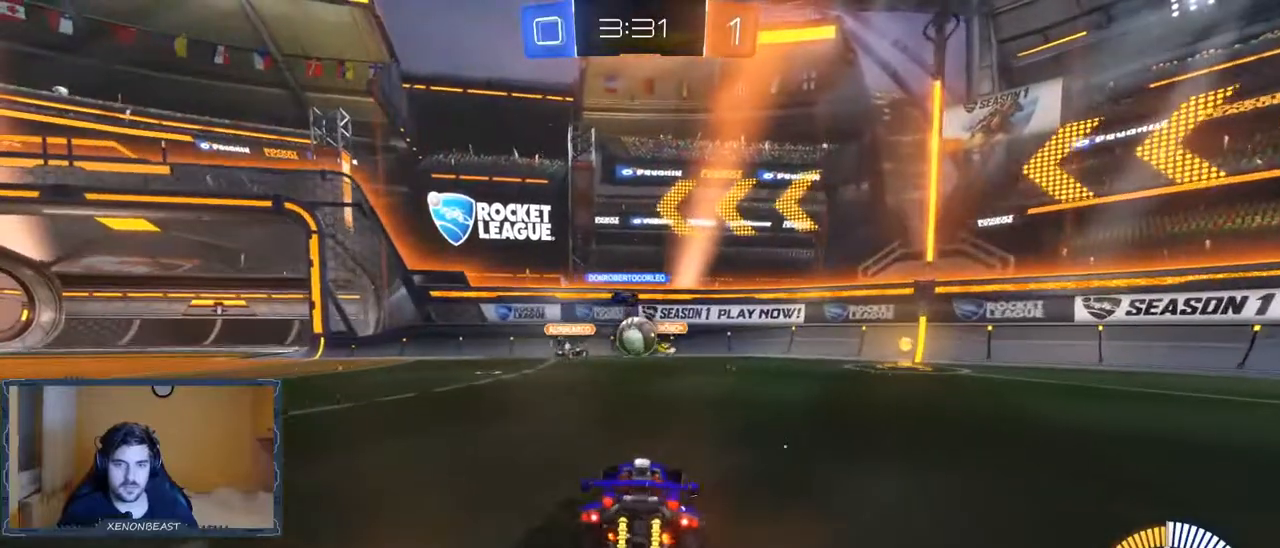
{"buttons": ["R2"], "left_stick": "left", "right_stick": "center", "events": [[150, "R2", "down"]]}
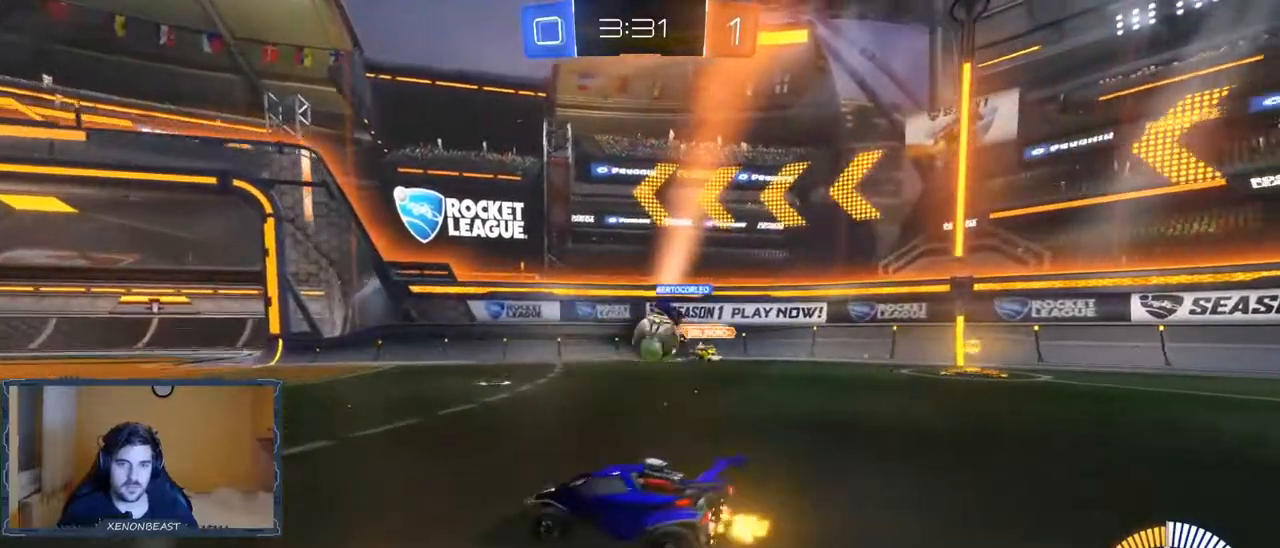
{"buttons": ["R2"], "left_stick": "left", "right_stick": "center", "events": []}
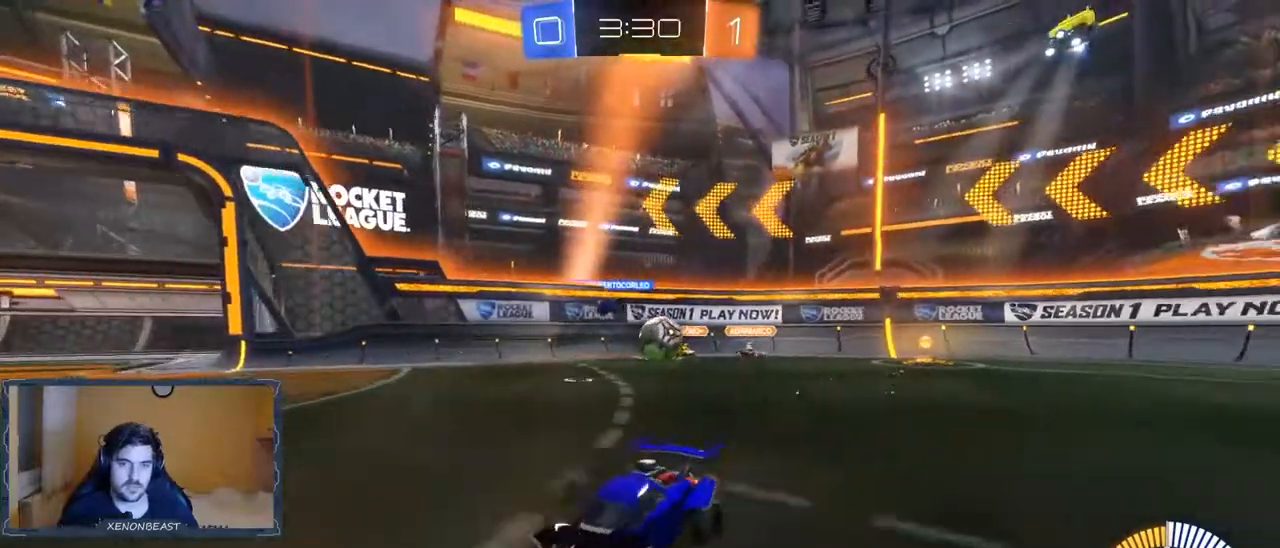
{"buttons": ["R2"], "left_stick": "center", "right_stick": "center", "events": [[33, "left_stick", "center"]]}
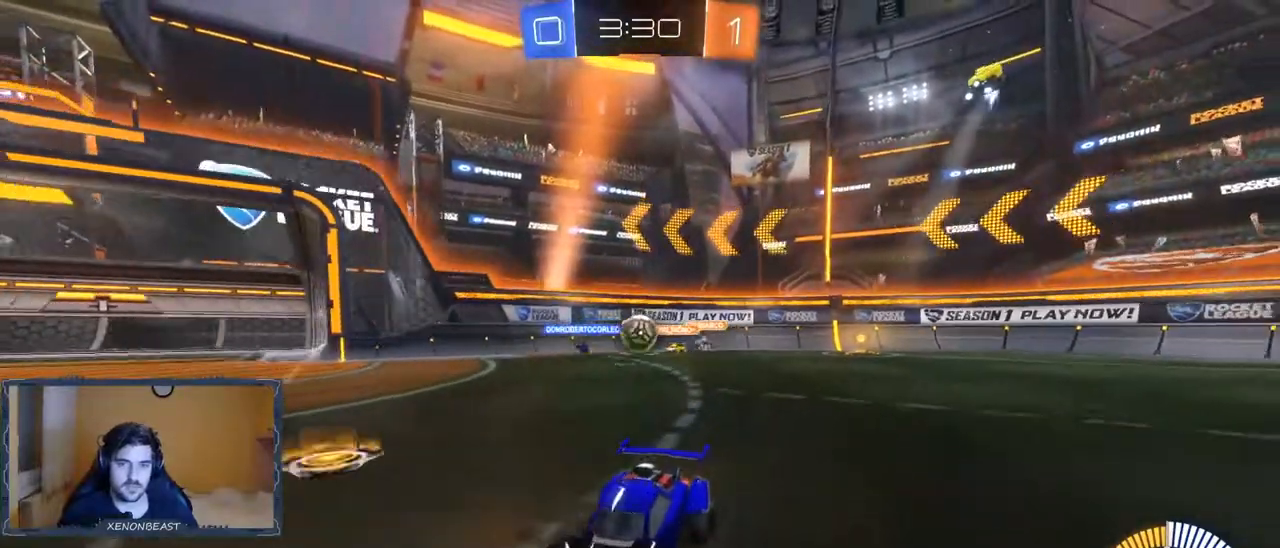
{"buttons": ["R2"], "left_stick": "center", "right_stick": "center", "events": []}
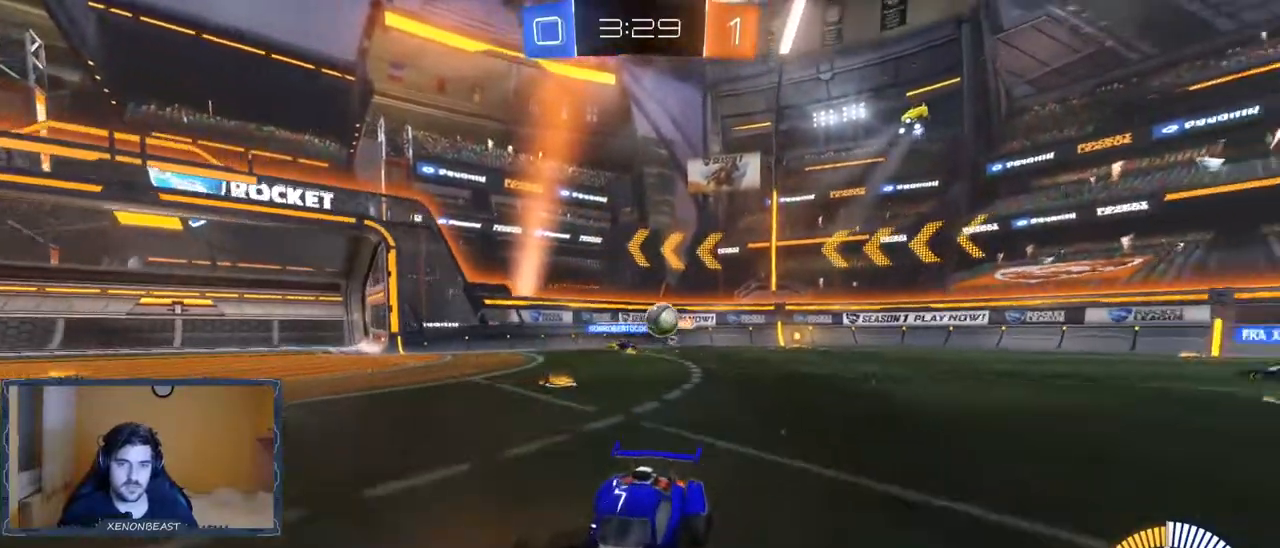
{"buttons": ["R2"], "left_stick": "left", "right_stick": "center", "events": [[33, "left_stick", "right"], [217, "left_stick", "left"]]}
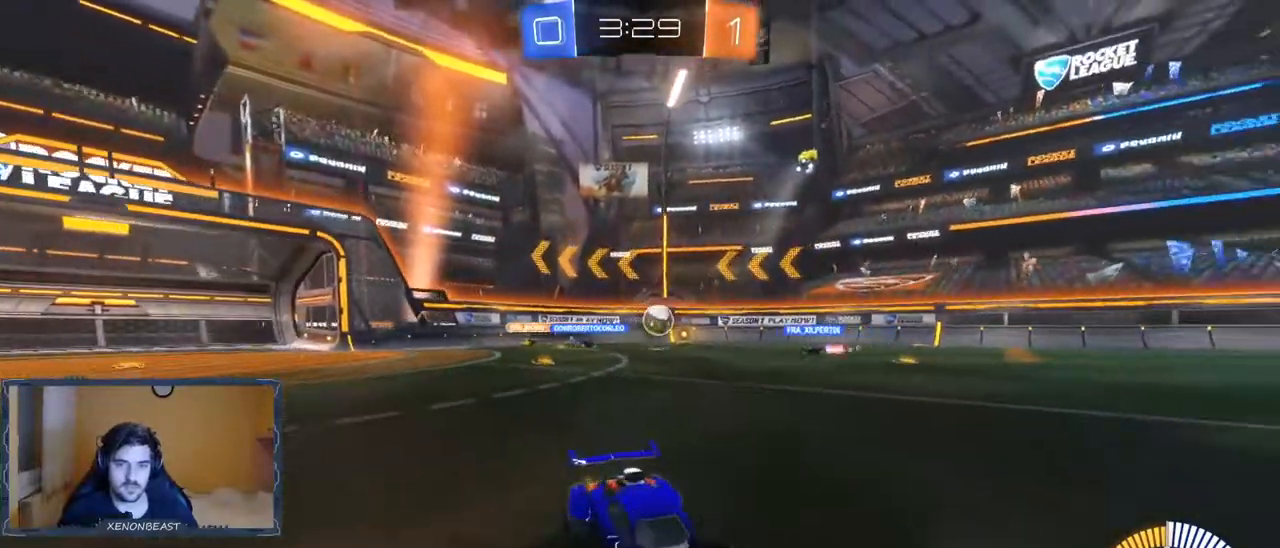
{"buttons": ["R2"], "left_stick": "center", "right_stick": "center", "events": [[433, "left_stick", "center"]]}
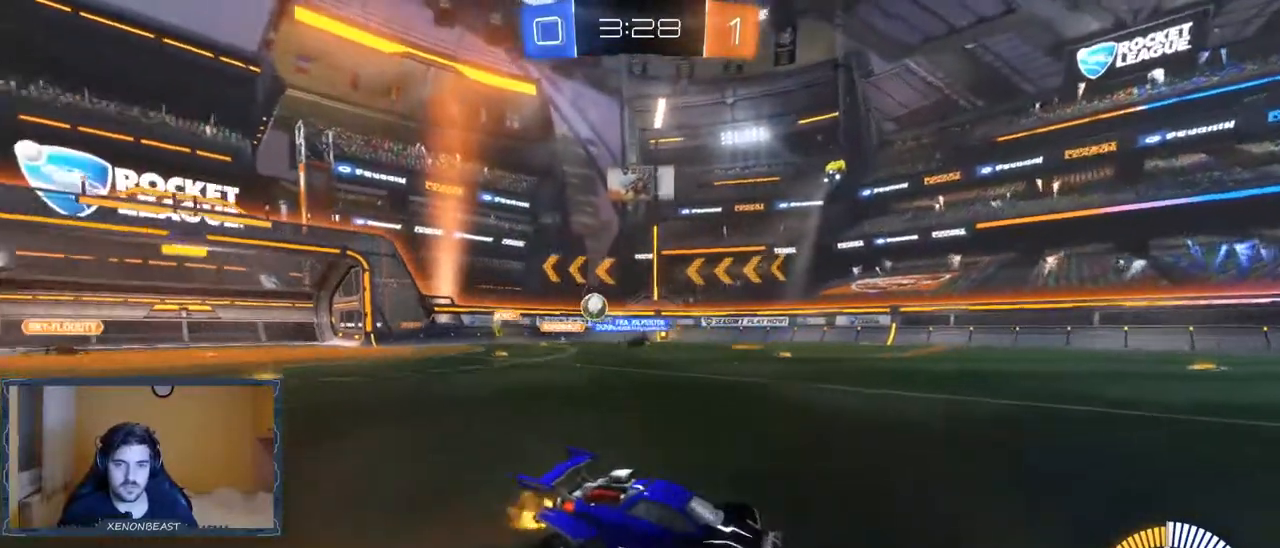
{"buttons": ["X", "R2"], "left_stick": "right", "right_stick": "center", "events": [[367, "left_stick", "right"], [433, "X", "down"]]}
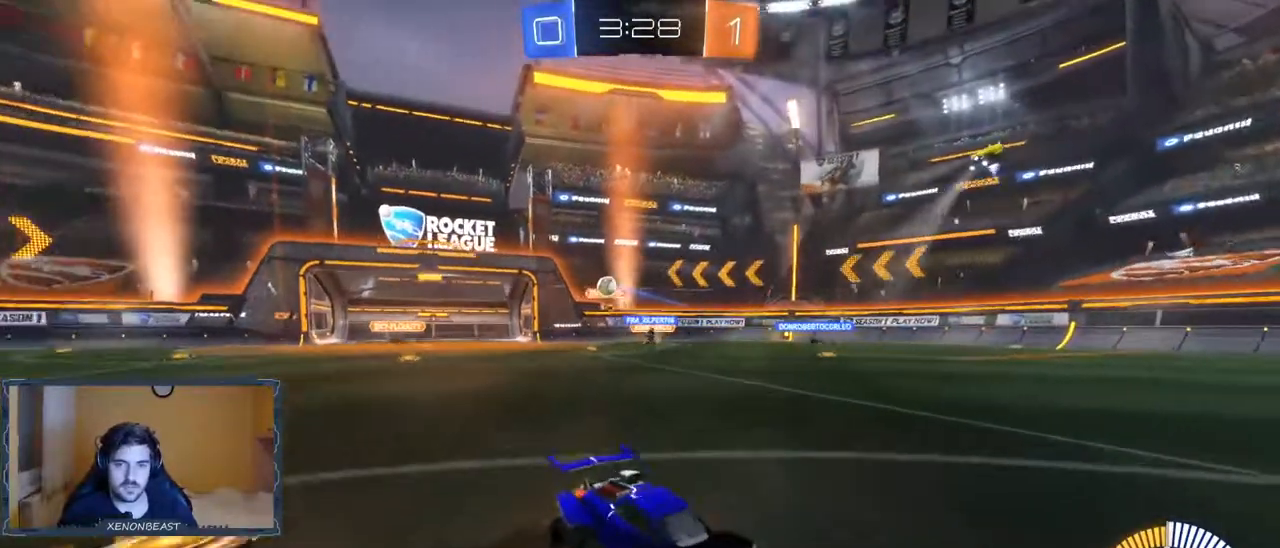
{"buttons": ["R2"], "left_stick": "right", "right_stick": "center", "events": [[100, "X", "up"]]}
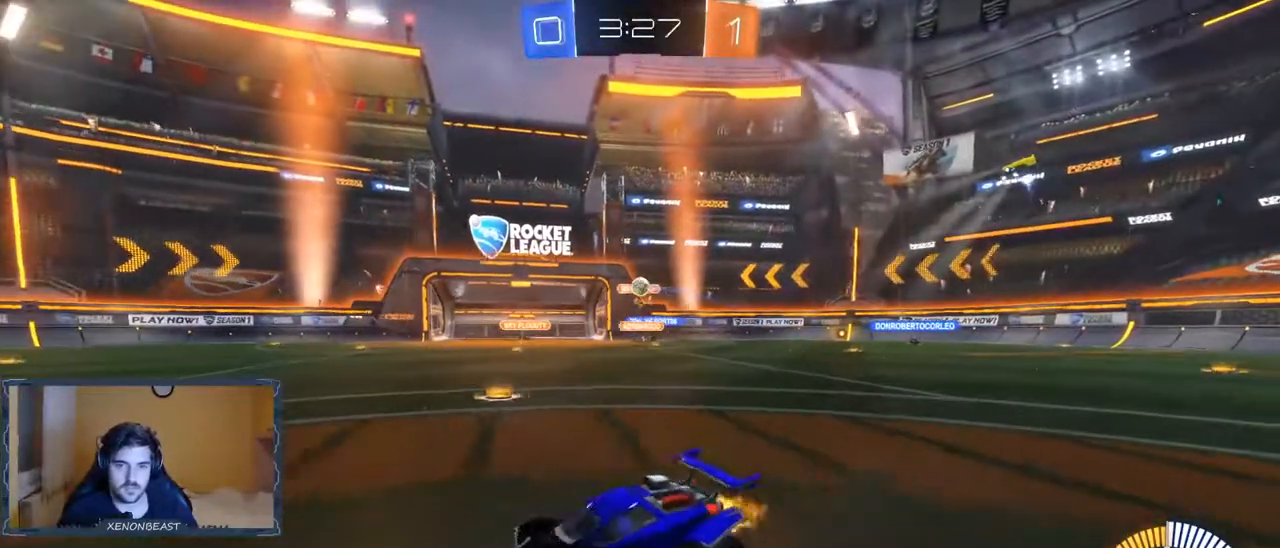
{"buttons": ["R2"], "left_stick": "right", "right_stick": "center", "events": [[317, "R2", "up"], [450, "R2", "down"]]}
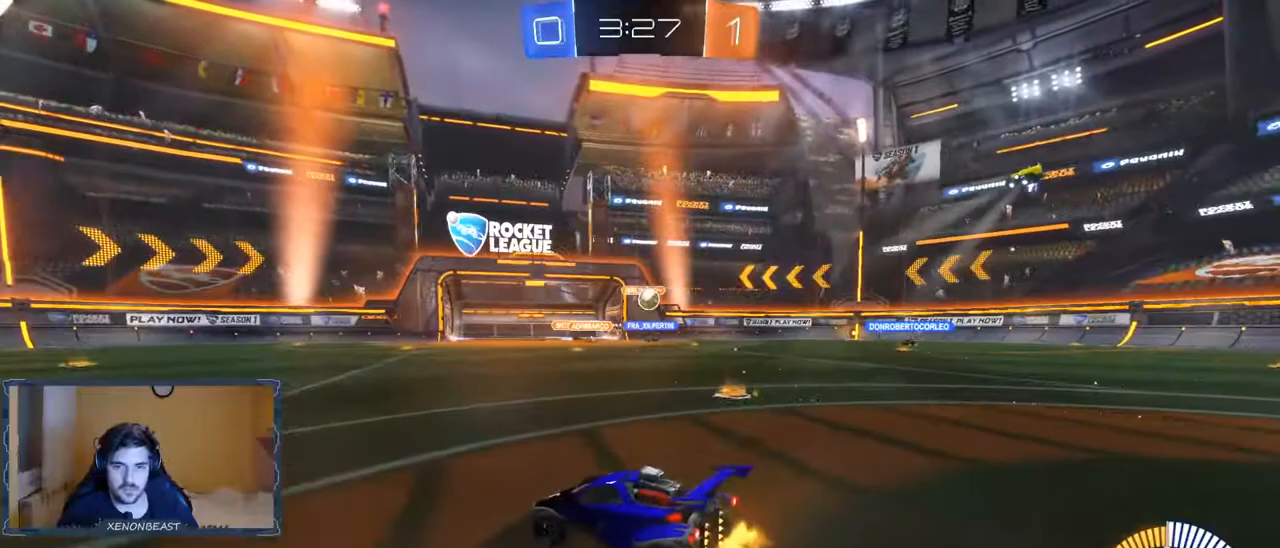
{"buttons": ["R2"], "left_stick": "center", "right_stick": "center", "events": [[150, "B", "down"], [283, "B", "up"], [383, "left_stick", "center"]]}
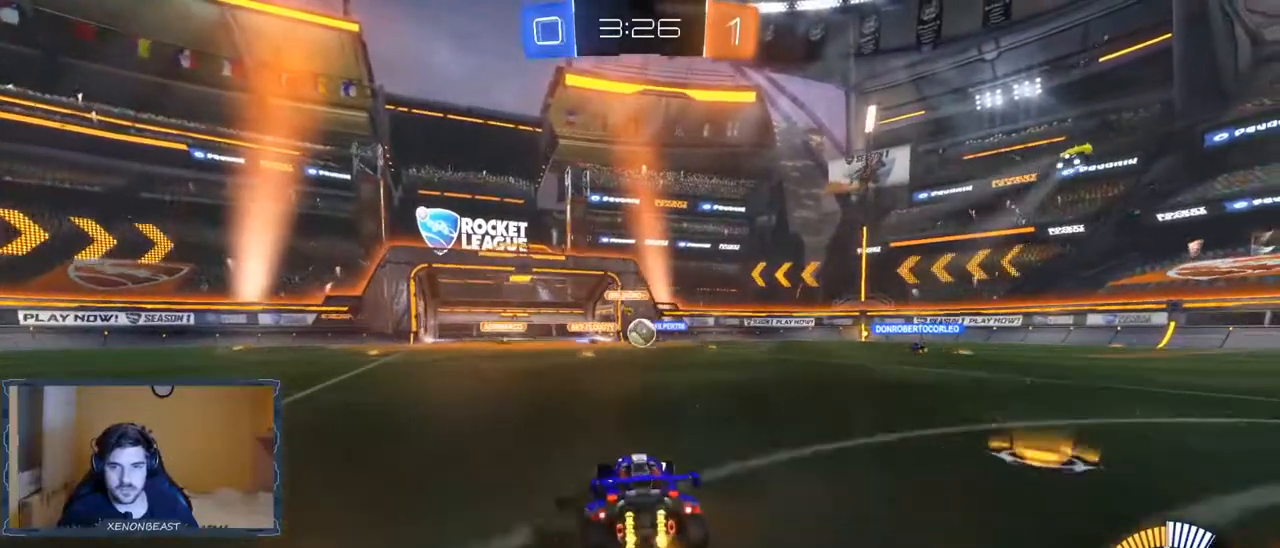
{"buttons": ["R2"], "left_stick": "down", "right_stick": "center", "events": [[383, "B", "down"], [467, "left_stick", "down"], [500, "B", "up"]]}
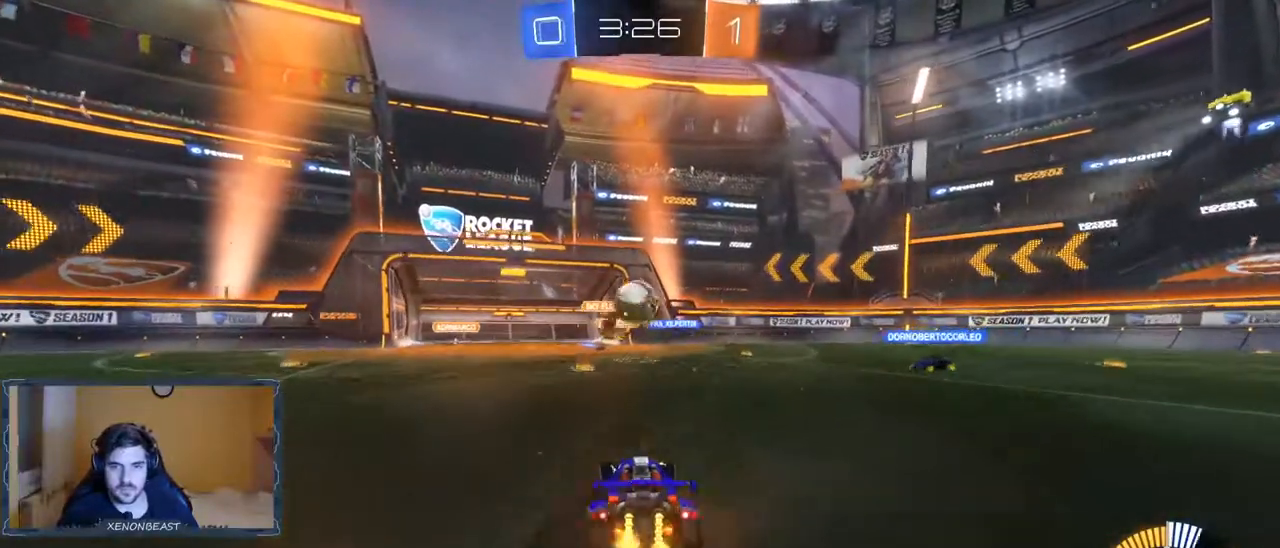
{"buttons": ["A", "R2"], "left_stick": "up", "right_stick": "center", "events": [[67, "A", "down"], [133, "A", "up"], [283, "left_stick", "center"], [333, "left_stick", "up"], [450, "A", "down"]]}
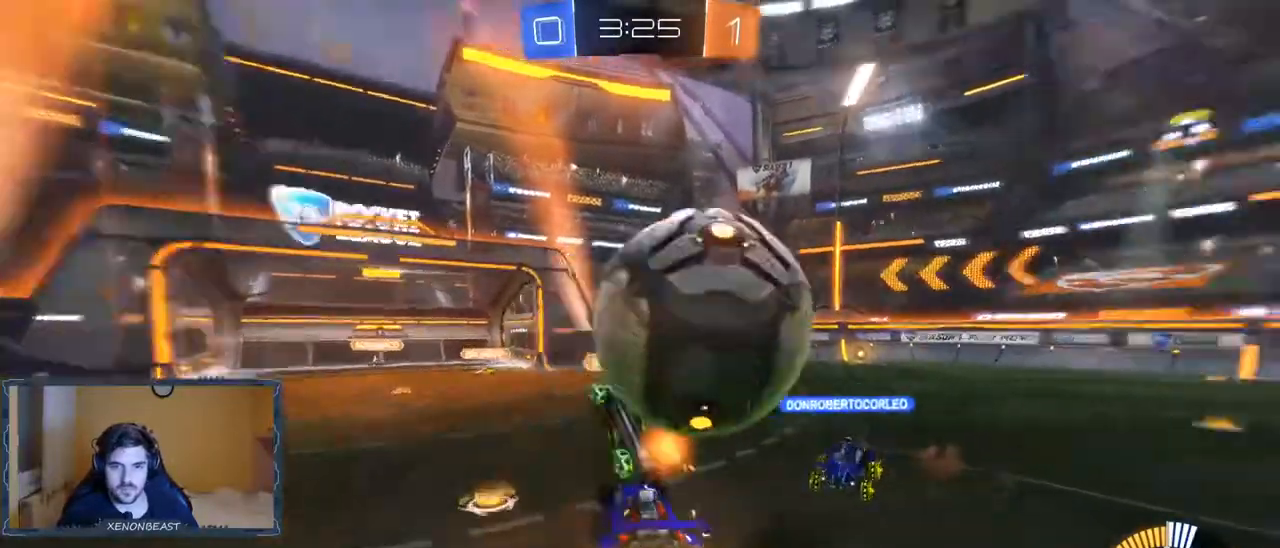
{"buttons": ["R2"], "left_stick": "up", "right_stick": "center", "events": [[17, "A", "up"]]}
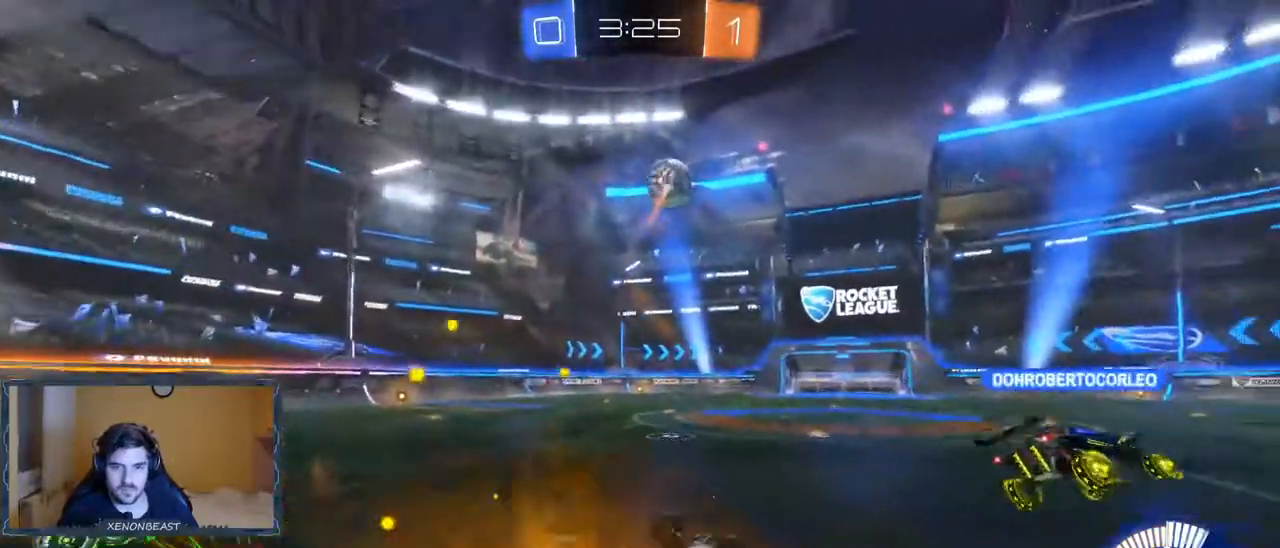
{"buttons": ["R2"], "left_stick": "right", "right_stick": "center", "events": [[33, "left_stick", "center"], [267, "left_stick", "right"]]}
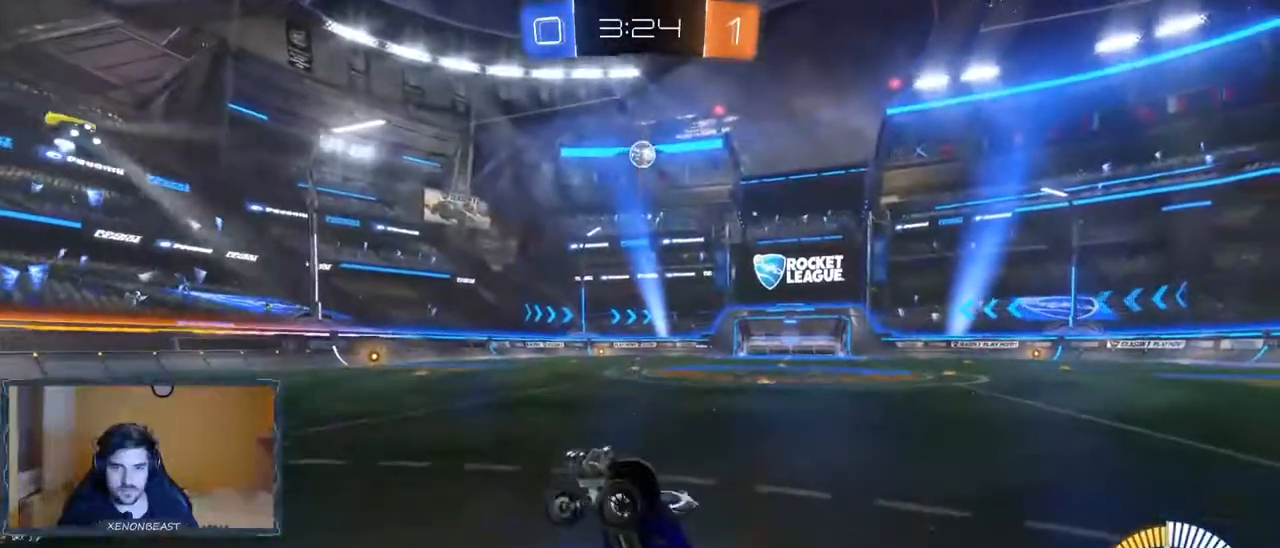
{"buttons": ["B", "R2"], "left_stick": "right", "right_stick": "center", "events": [[217, "B", "down"]]}
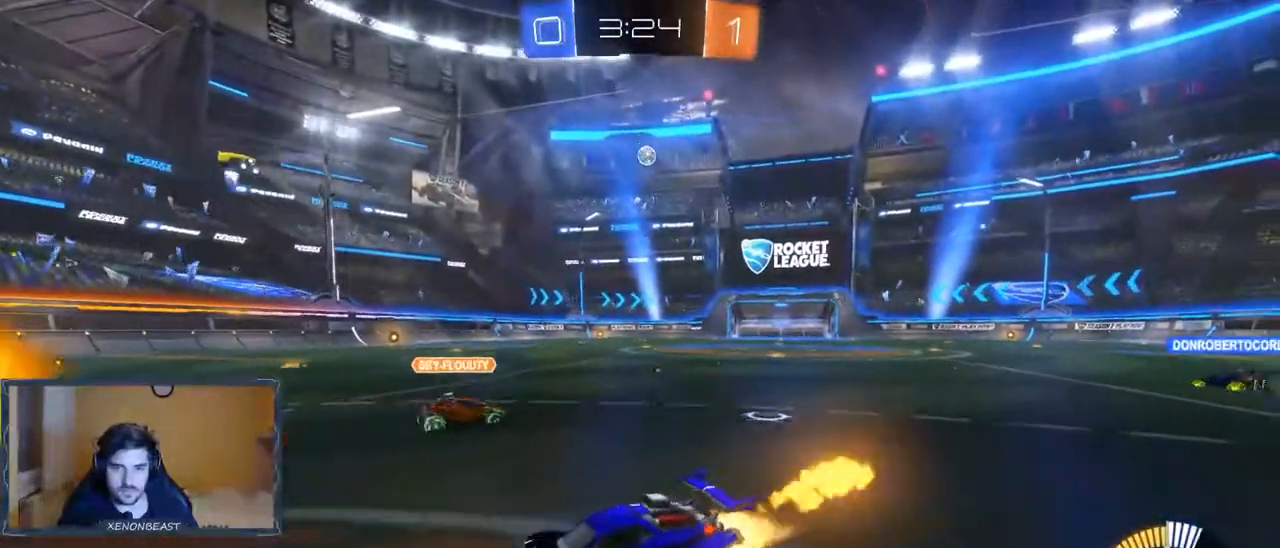
{"buttons": ["B", "R2"], "left_stick": "right", "right_stick": "center", "events": []}
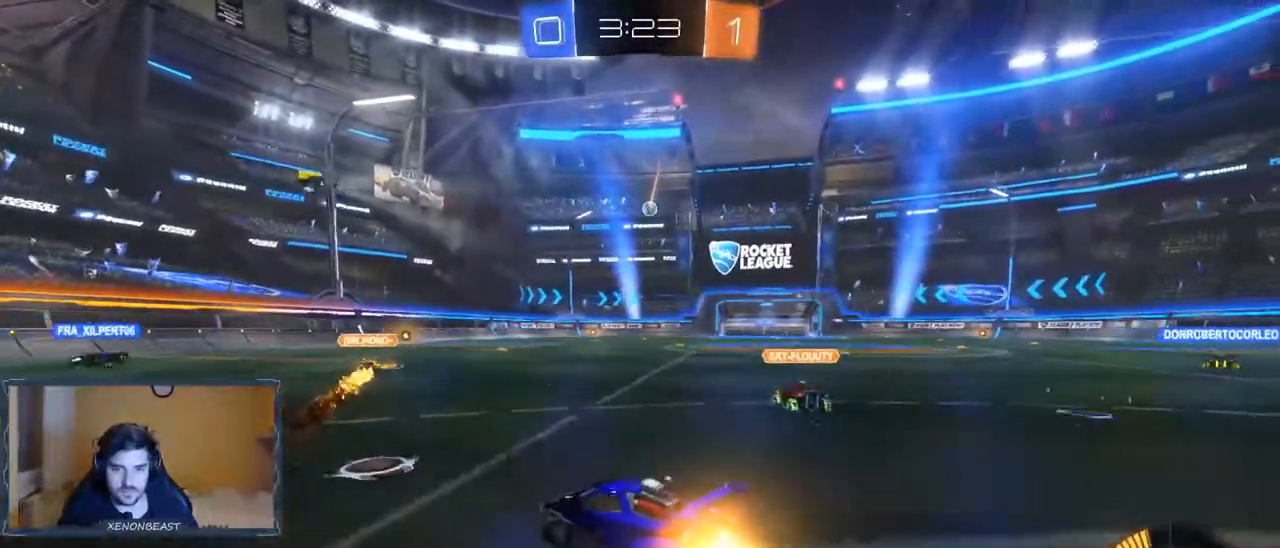
{"buttons": ["B", "R2"], "left_stick": "up-right", "right_stick": "center", "events": [[300, "left_stick", "up-right"]]}
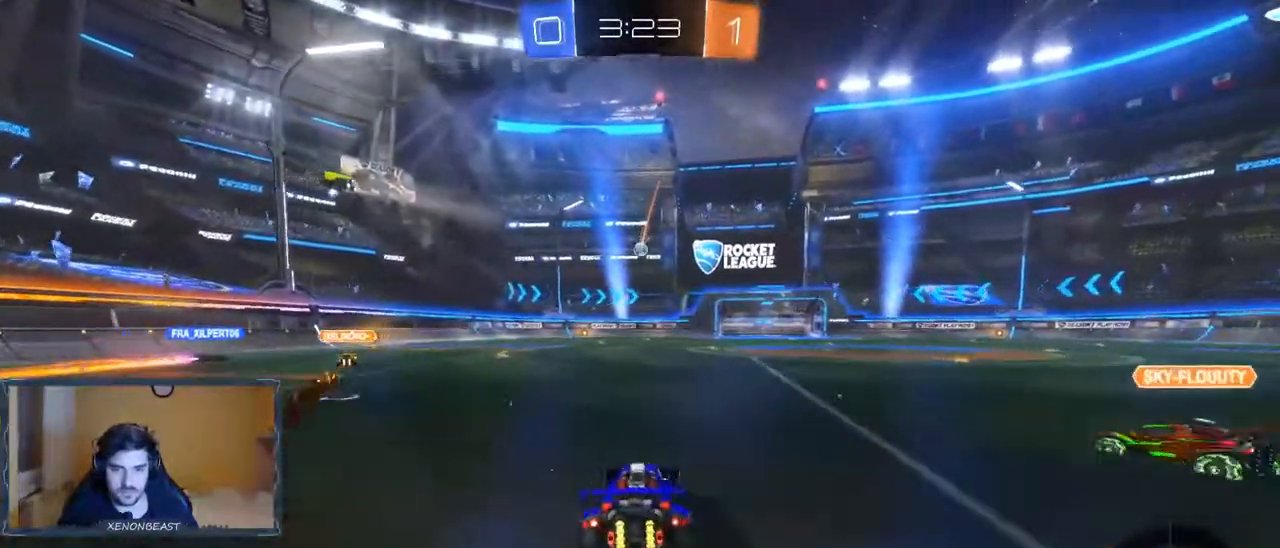
{"buttons": ["R2"], "left_stick": "center", "right_stick": "center", "events": [[17, "B", "up"], [33, "A", "down"], [83, "A", "up"], [167, "A", "down"], [250, "A", "up"], [450, "left_stick", "center"]]}
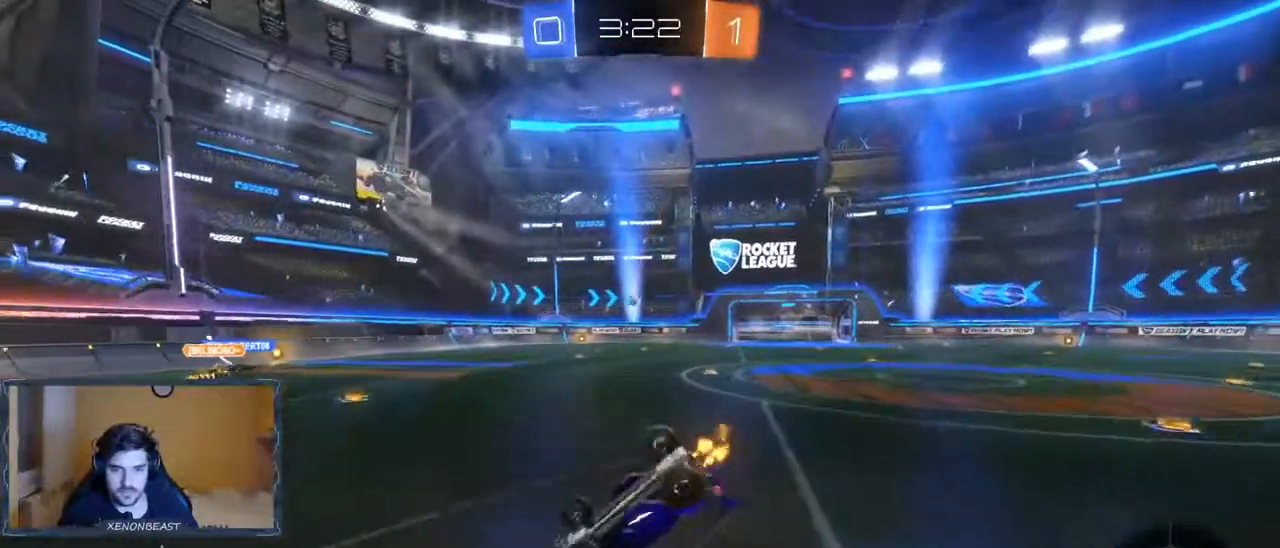
{"buttons": ["R2"], "left_stick": "center", "right_stick": "center", "events": []}
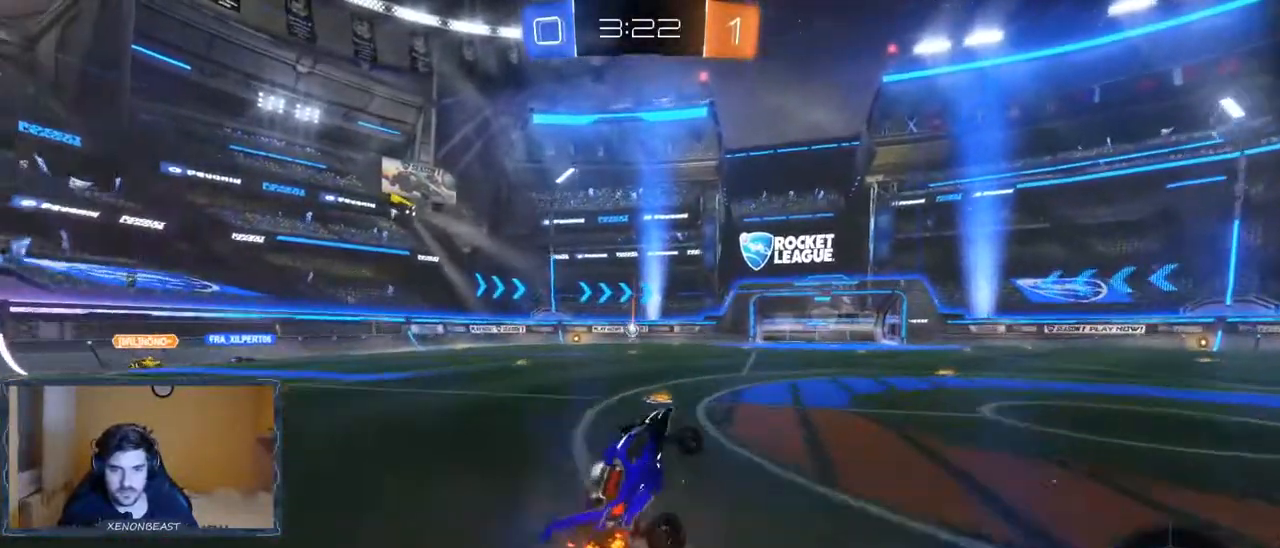
{"buttons": ["R2"], "left_stick": "right", "right_stick": "center", "events": [[50, "B", "down"], [367, "left_stick", "right"], [383, "B", "up"]]}
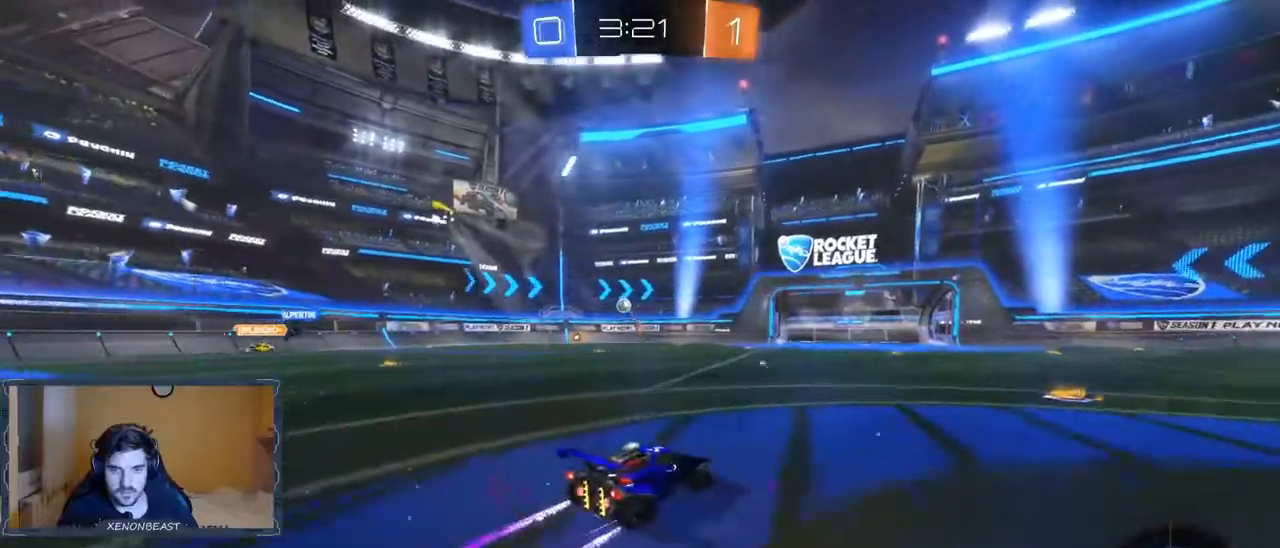
{"buttons": ["R2"], "left_stick": "left", "right_stick": "center", "events": [[50, "left_stick", "center"], [367, "left_stick", "left"]]}
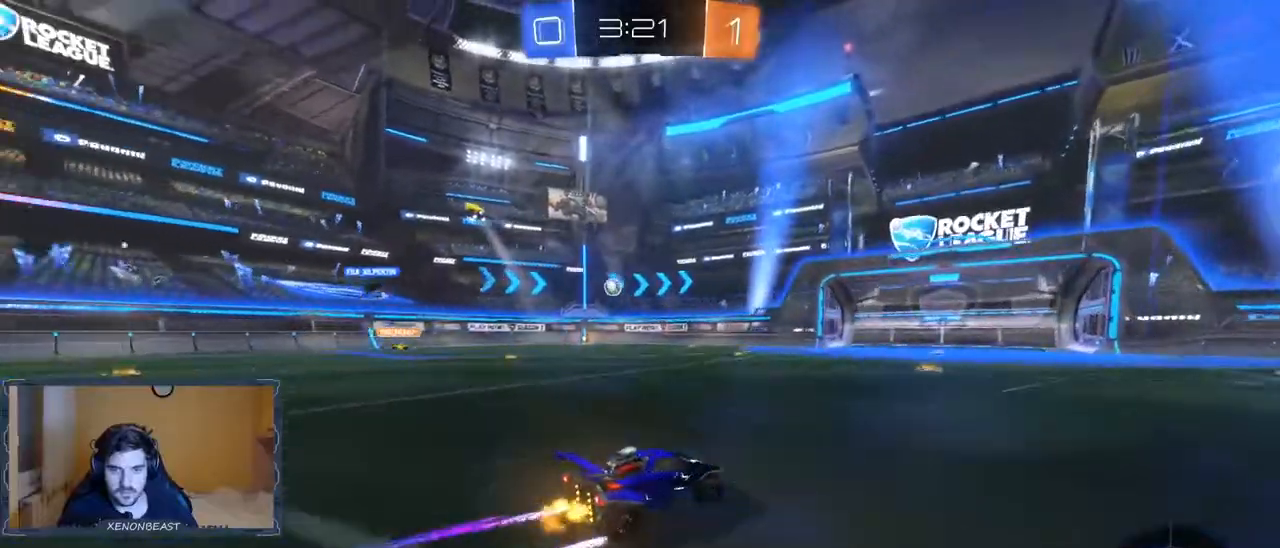
{"buttons": ["R2"], "left_stick": "left", "right_stick": "center", "events": [[50, "left_stick", "center"], [267, "left_stick", "right"], [383, "left_stick", "center"], [467, "left_stick", "left"]]}
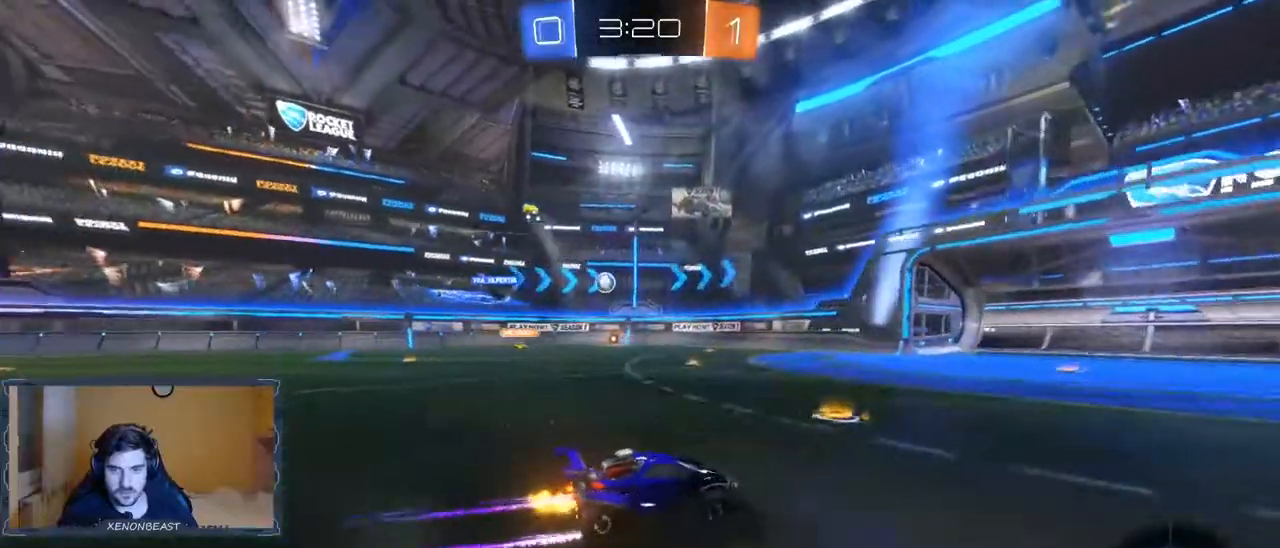
{"buttons": ["R2"], "left_stick": "right", "right_stick": "center", "events": [[467, "left_stick", "right"]]}
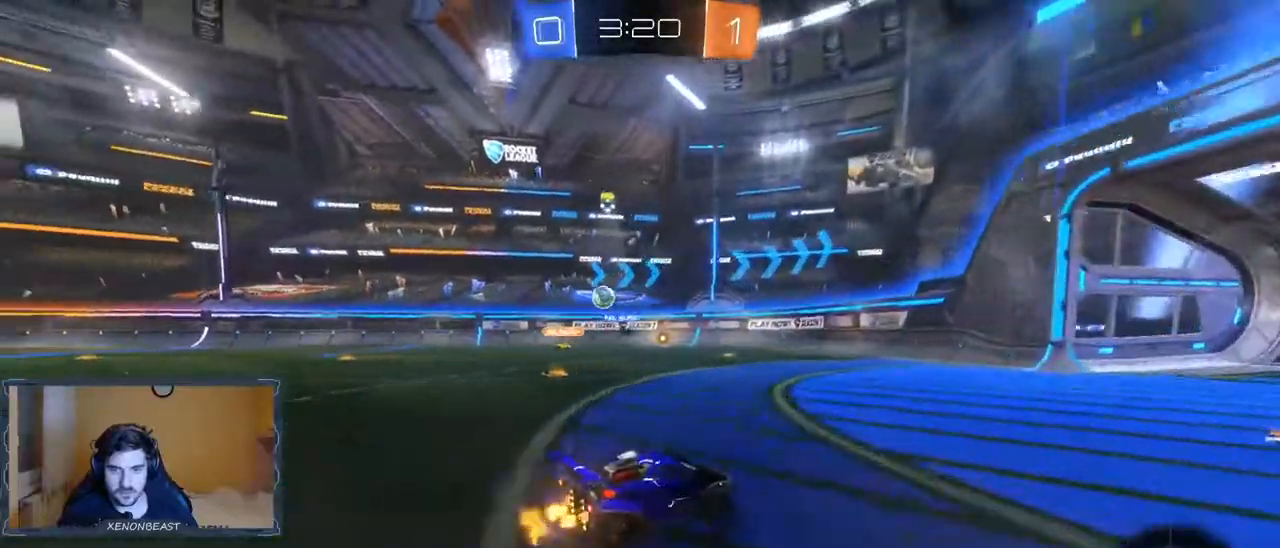
{"buttons": ["R2"], "left_stick": "left", "right_stick": "center", "events": [[250, "left_stick", "left"]]}
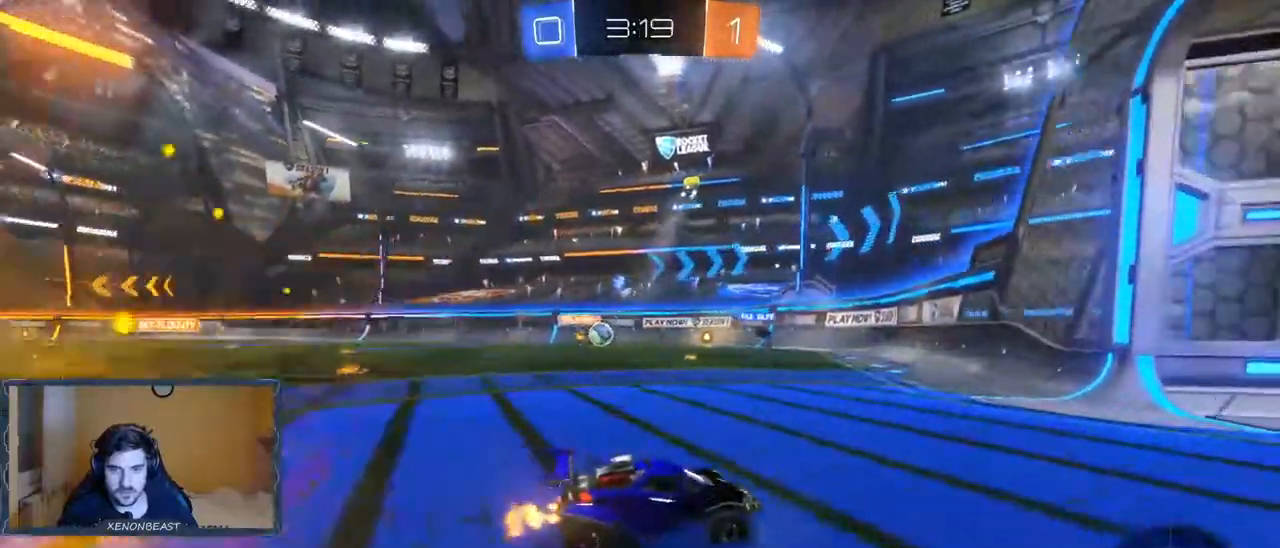
{"buttons": ["L2", "R2"], "left_stick": "left", "right_stick": "center", "events": [[133, "R2", "up"], [233, "L2", "down"], [367, "R2", "down"]]}